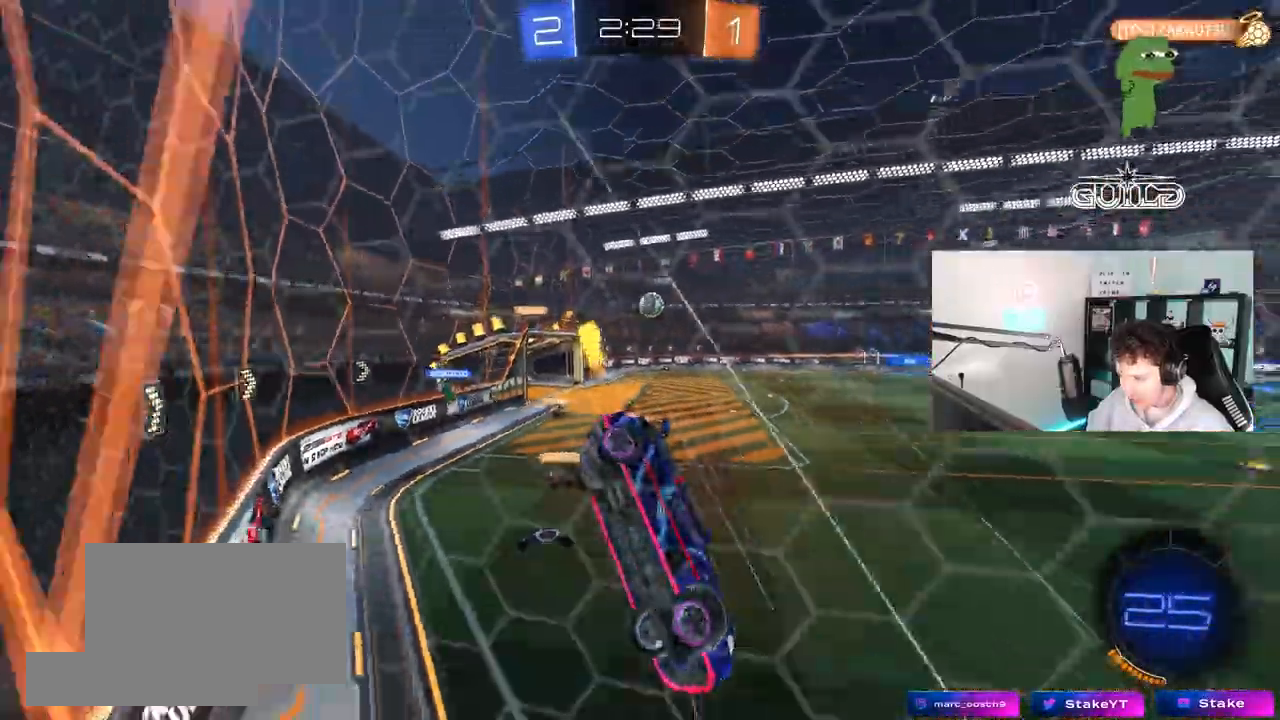
Gameplay with keyboard and mouse; each line is a JSON object with the keys and mouse buttons held at the frame after it. "events" lists presses ("down") and releases ("up") of "1", "2", "3", "4", "5", "a", "alt", "c", "caps_lock", "ctrl", "d", "e", "f", "g", "q", "r", "s", "shift", "space", "t", "tab", "v", "w", "x", "z", "mouse_left", "mouse_wheel" and "mouse_right" between this image and that frame as [ms after this image, input, new state], when the widget could be followed in between. "mouse_left", "mouse_wheel", "mouse_right" = the "left", "wheel", "right" buttons of the "mouse" list. No other keys are recorded. "wheel" means that the mouse wheel is clicked or scrolled. "mouse_move" is the direction in which the mouse moves at that frame (one of eight, or "still"), when it could be read.
{"keys": ["d", "w"], "mouse": ["left"], "mouse_move": "still", "events": []}
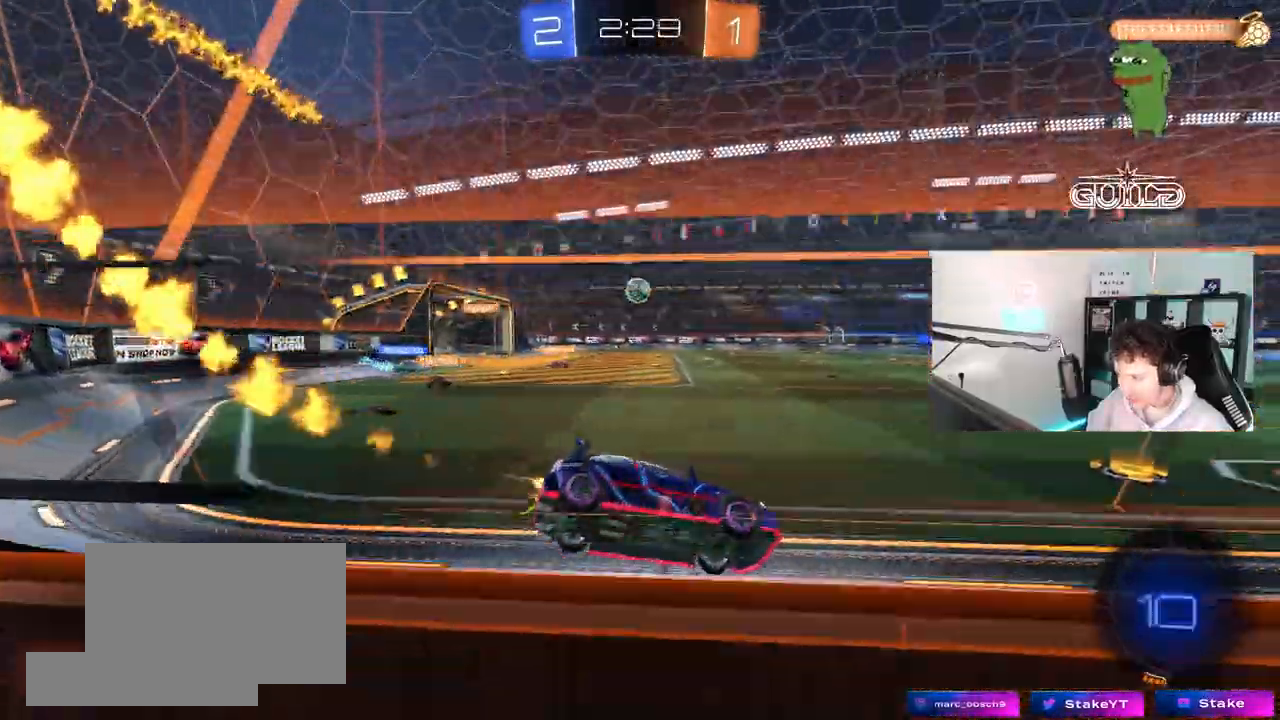
{"keys": [], "mouse": ["left"], "mouse_move": "still", "events": [[17, "d", "up"], [17, "w", "up"], [67, "mouse_right", "down"], [117, "a", "down"], [117, "s", "down"], [250, "a", "up"], [250, "d", "down"], [250, "mouse_right", "up"], [250, "s", "up"], [300, "shift", "down"], [383, "d", "up"], [433, "shift", "up"]]}
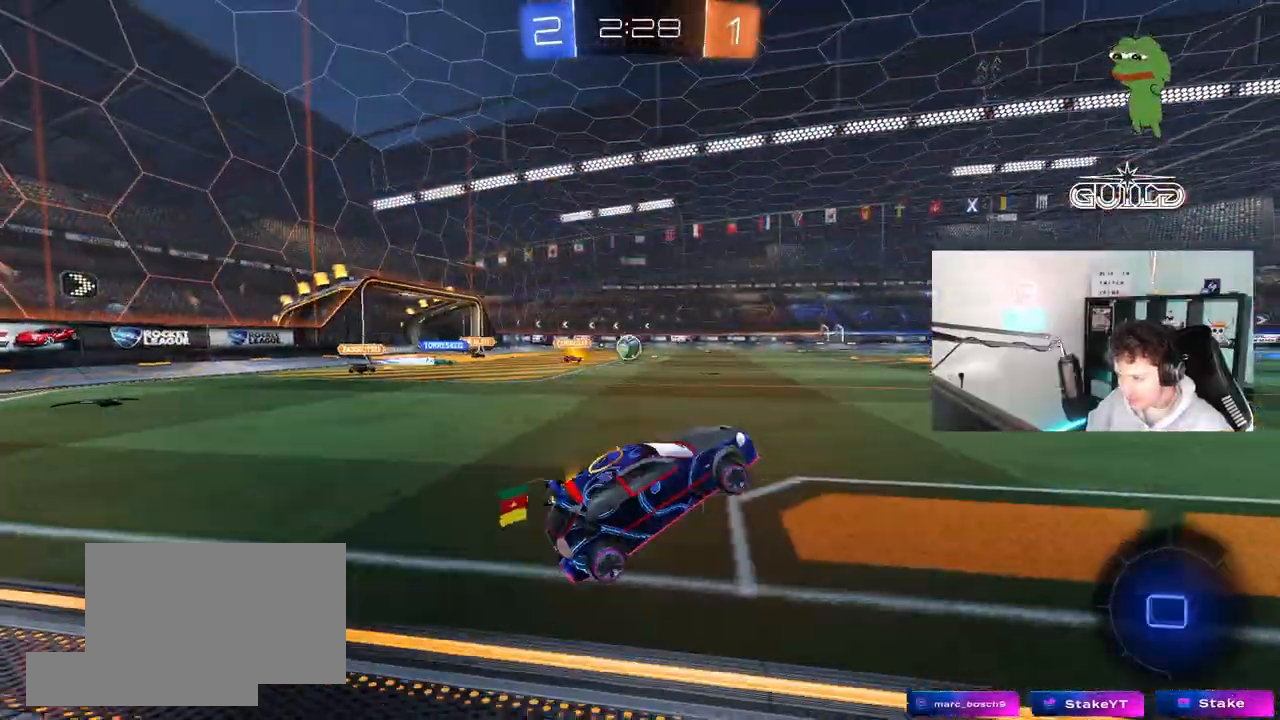
{"keys": ["d", "w"], "mouse": ["left"], "mouse_move": "right", "events": [[33, "d", "down"], [33, "mouse_left", "up"], [167, "d", "up"], [167, "w", "down"], [317, "mouse_right", "down"], [367, "d", "down"], [367, "mouse_left", "down"], [417, "mouse_right", "up"]]}
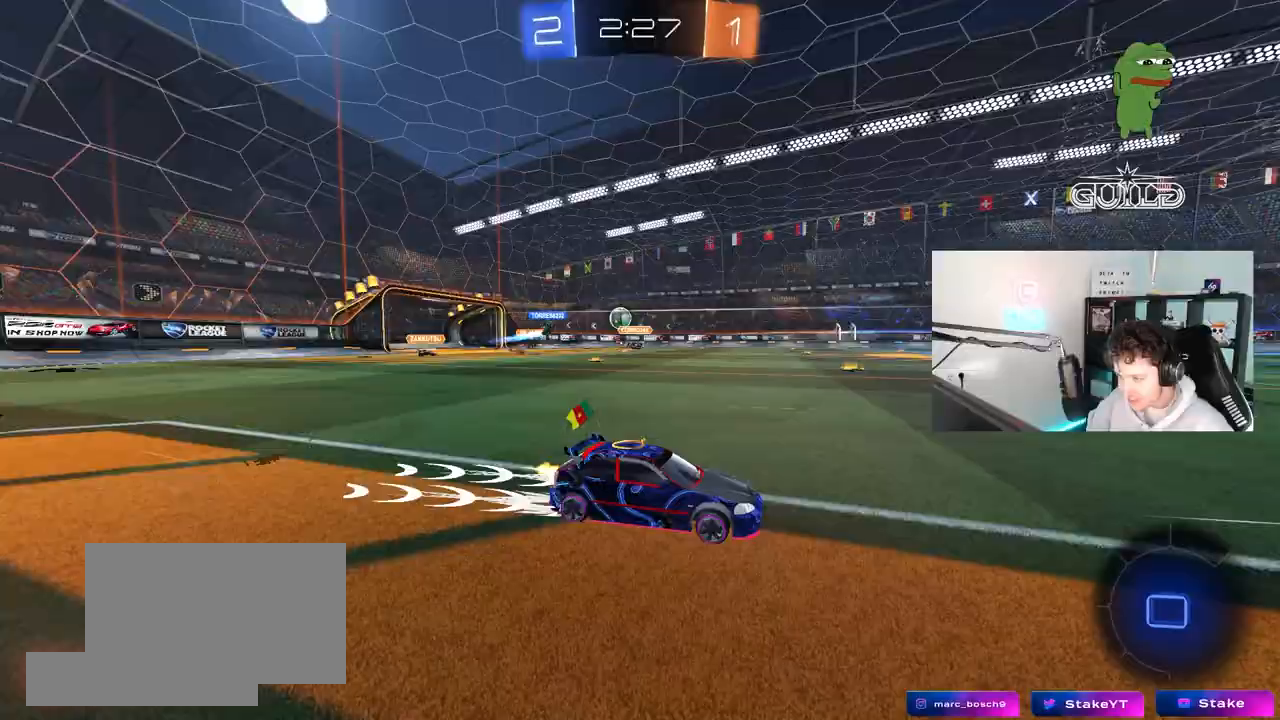
{"keys": ["a", "space", "w"], "mouse": ["left"], "mouse_move": "still", "events": [[50, "space", "down"], [100, "d", "up"], [150, "space", "up"], [333, "space", "down"], [383, "a", "down"]]}
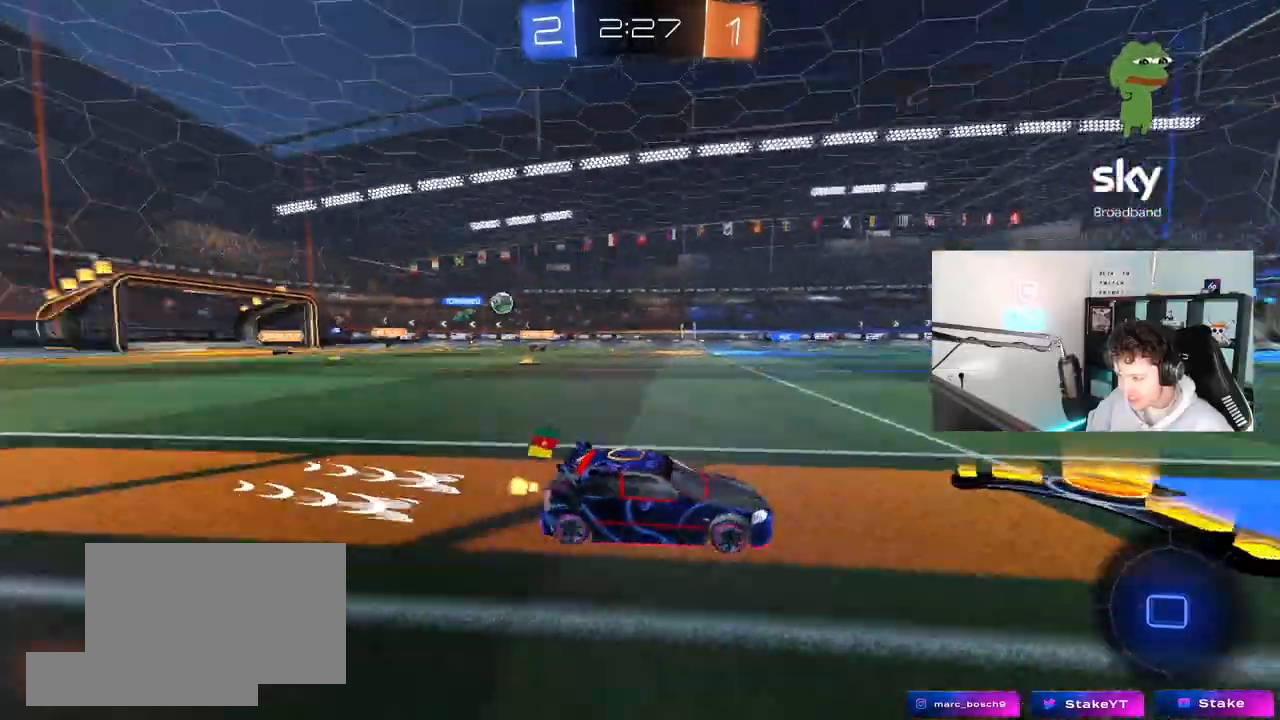
{"keys": ["w"], "mouse": [], "mouse_move": "still", "events": [[17, "space", "up"], [200, "a", "up"], [250, "mouse_left", "up"]]}
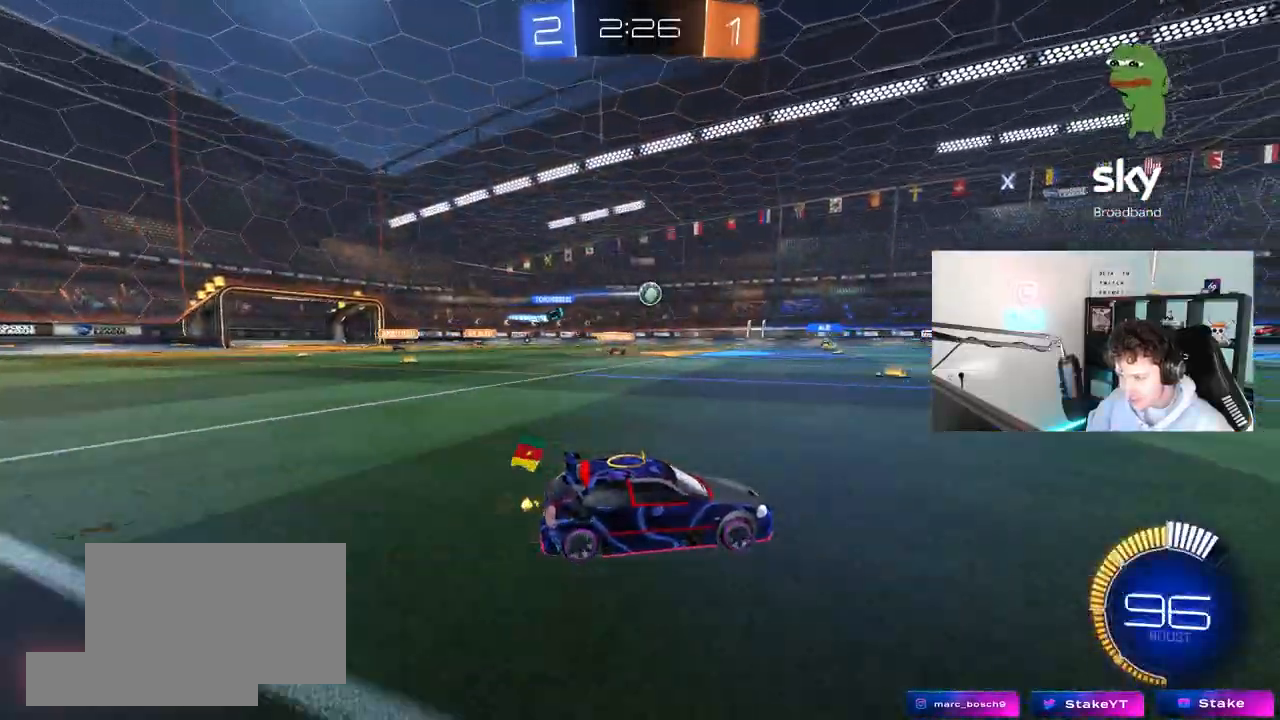
{"keys": ["d", "shift", "w"], "mouse": [], "mouse_move": "still", "events": [[83, "d", "down"], [167, "d", "up"], [167, "mouse_left", "down"], [317, "mouse_left", "up"], [367, "d", "down"], [400, "shift", "down"]]}
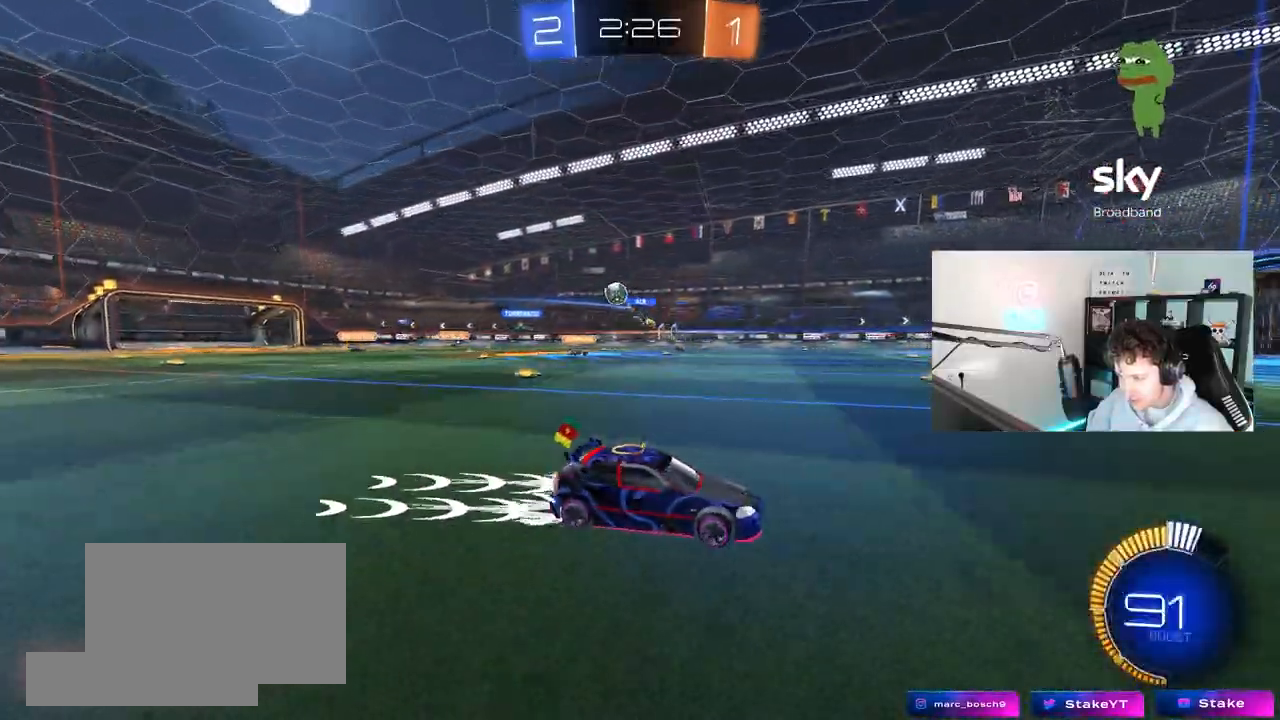
{"keys": ["d", "w"], "mouse": [], "mouse_move": "still", "events": [[50, "shift", "up"], [283, "shift", "down"], [383, "shift", "up"]]}
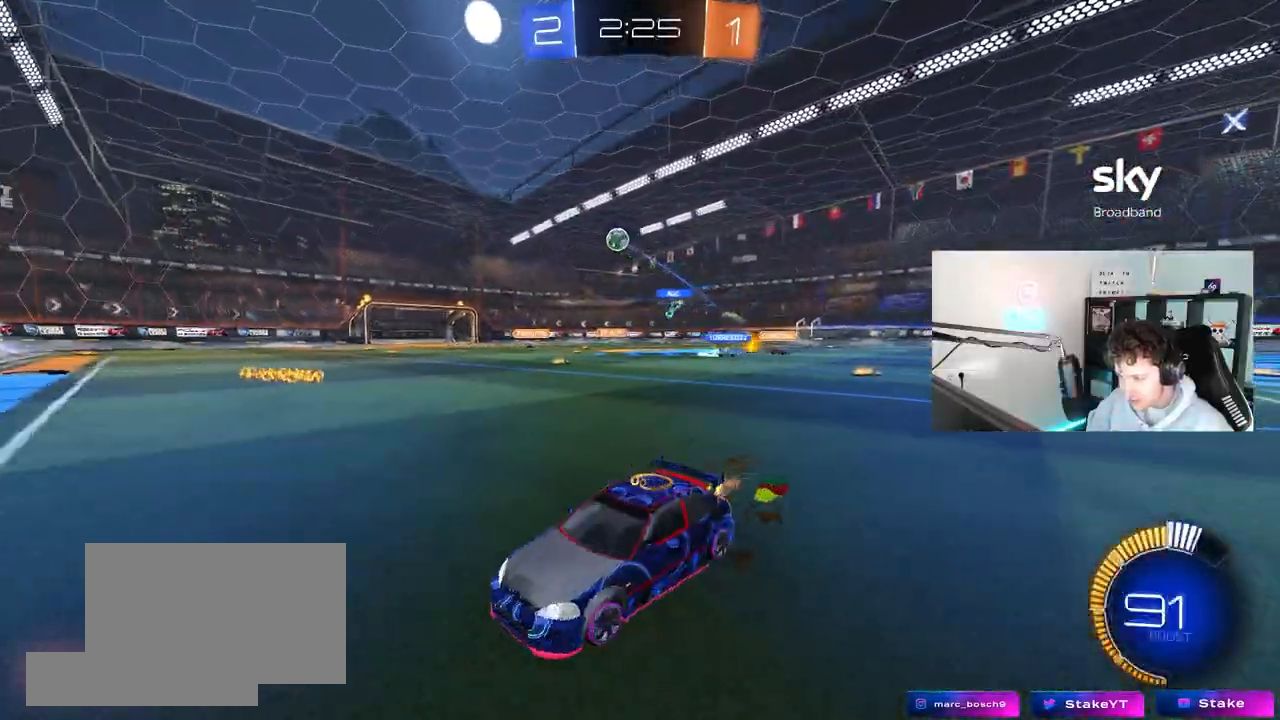
{"keys": ["d", "w"], "mouse": ["left"], "mouse_move": "still", "events": [[17, "mouse_left", "down"]]}
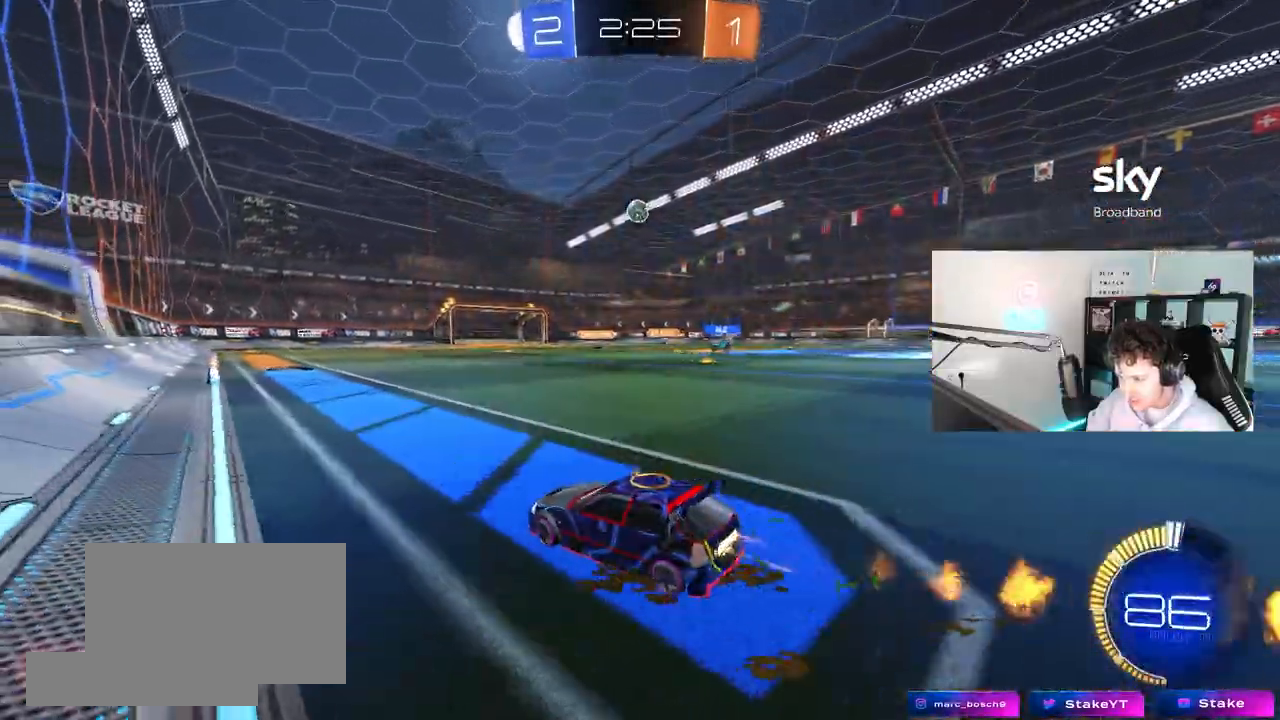
{"keys": [], "mouse": ["left", "right"], "mouse_move": "still", "events": [[33, "d", "up"], [367, "d", "down"], [450, "d", "up"], [500, "mouse_right", "down"], [500, "w", "up"]]}
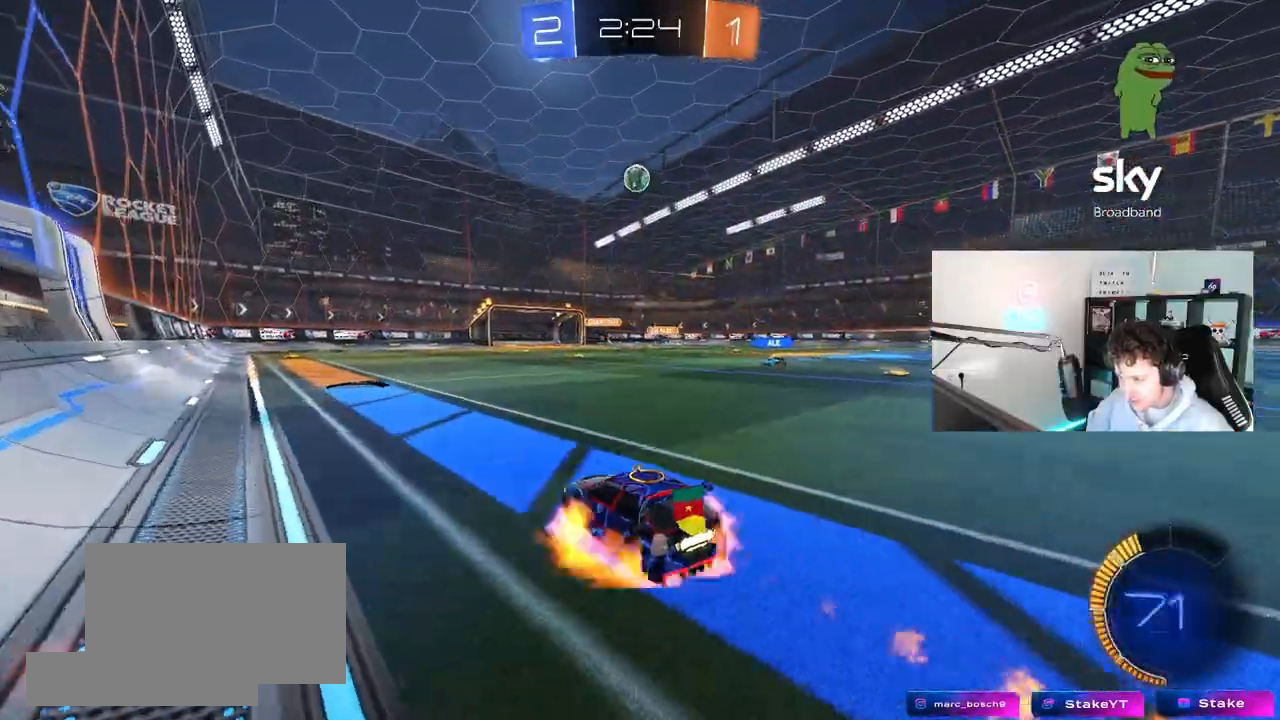
{"keys": ["a", "d", "s", "shift"], "mouse": ["left", "right"], "mouse_move": "still", "events": [[100, "d", "down"], [100, "s", "down"], [183, "a", "down"], [183, "d", "up"], [233, "a", "up"], [233, "mouse_right", "up"], [233, "s", "up"], [283, "mouse_right", "down"], [333, "s", "down"], [383, "a", "down"], [383, "shift", "down"], [467, "d", "down"]]}
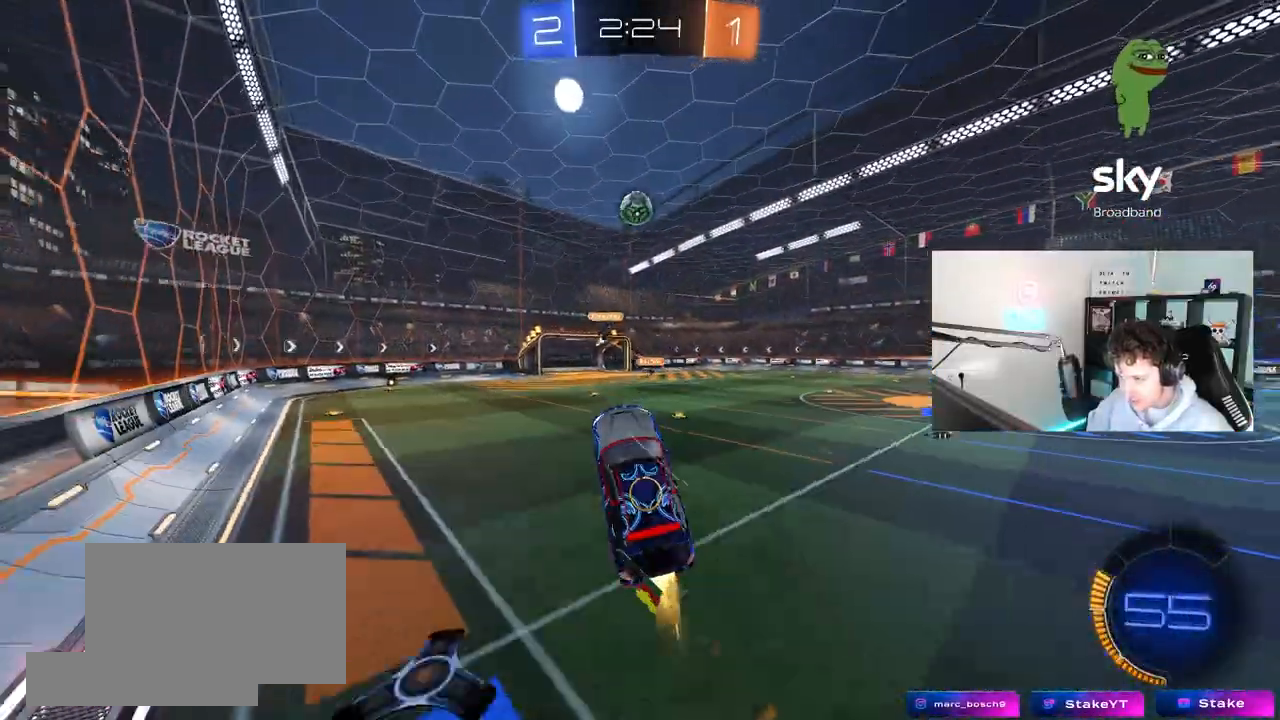
{"keys": ["a"], "mouse": ["left"], "mouse_move": "still", "events": [[17, "a", "up"], [17, "s", "up"], [17, "shift", "up"], [67, "mouse_right", "up"], [200, "d", "up"], [300, "a", "down"], [300, "w", "down"], [350, "a", "up"], [383, "w", "up"], [483, "a", "down"]]}
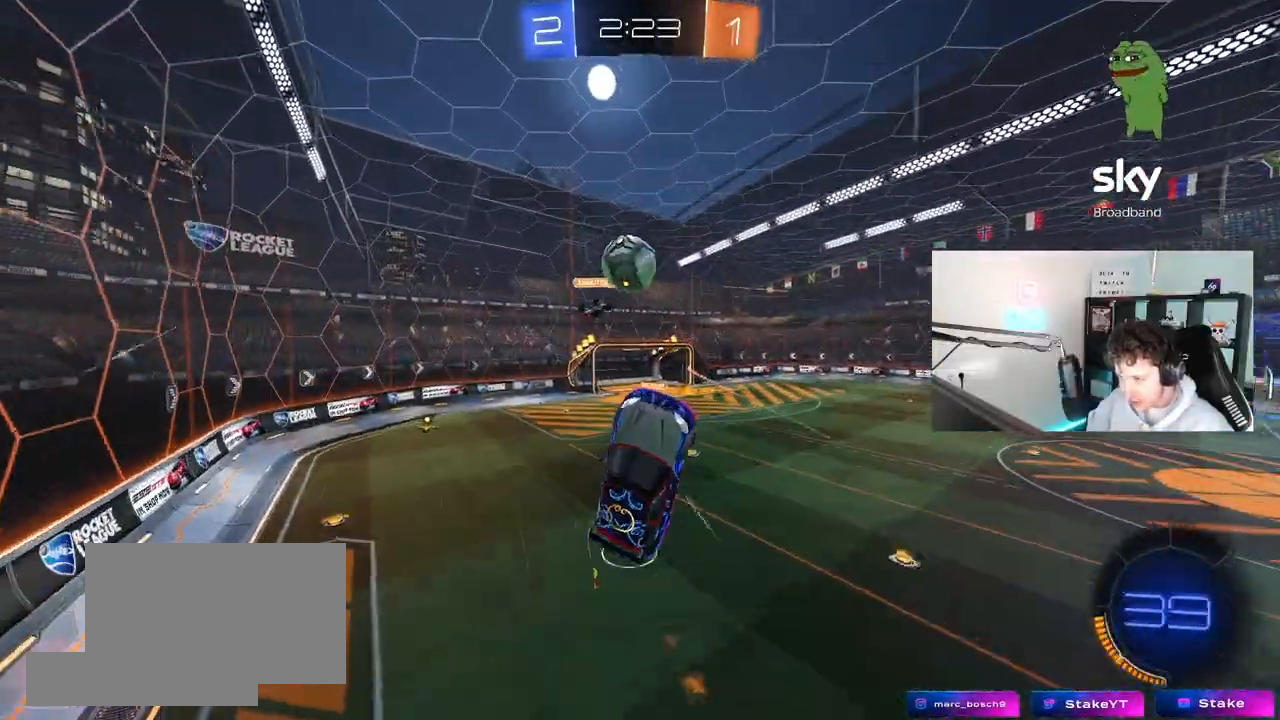
{"keys": ["a", "s"], "mouse": [], "mouse_move": "still", "events": [[83, "mouse_left", "up"], [167, "s", "down"]]}
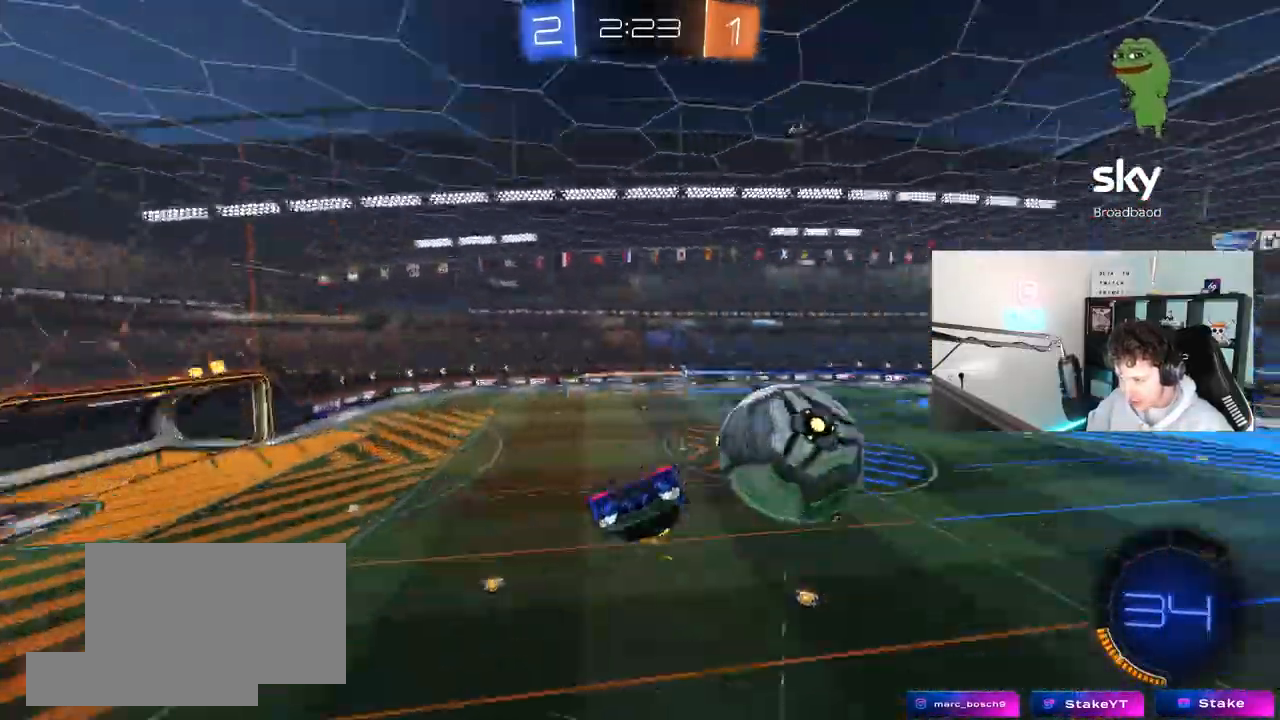
{"keys": ["d"], "mouse": [], "mouse_move": "still", "events": [[233, "a", "up"], [233, "s", "up"], [283, "shift", "down"], [333, "d", "down"], [467, "shift", "up"]]}
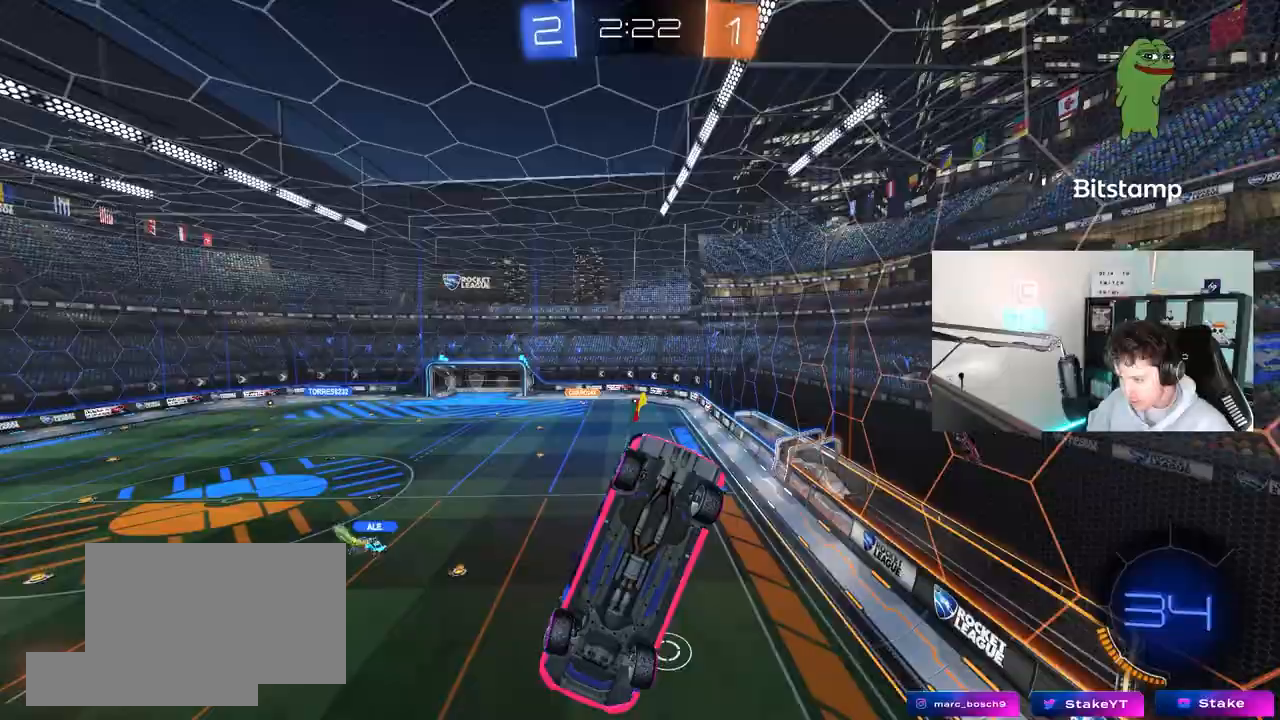
{"keys": [], "mouse": [], "mouse_move": "still", "events": [[17, "d", "up"], [117, "a", "down"], [117, "shift", "down"], [200, "shift", "up"], [250, "a", "up"], [250, "d", "down"], [483, "d", "up"]]}
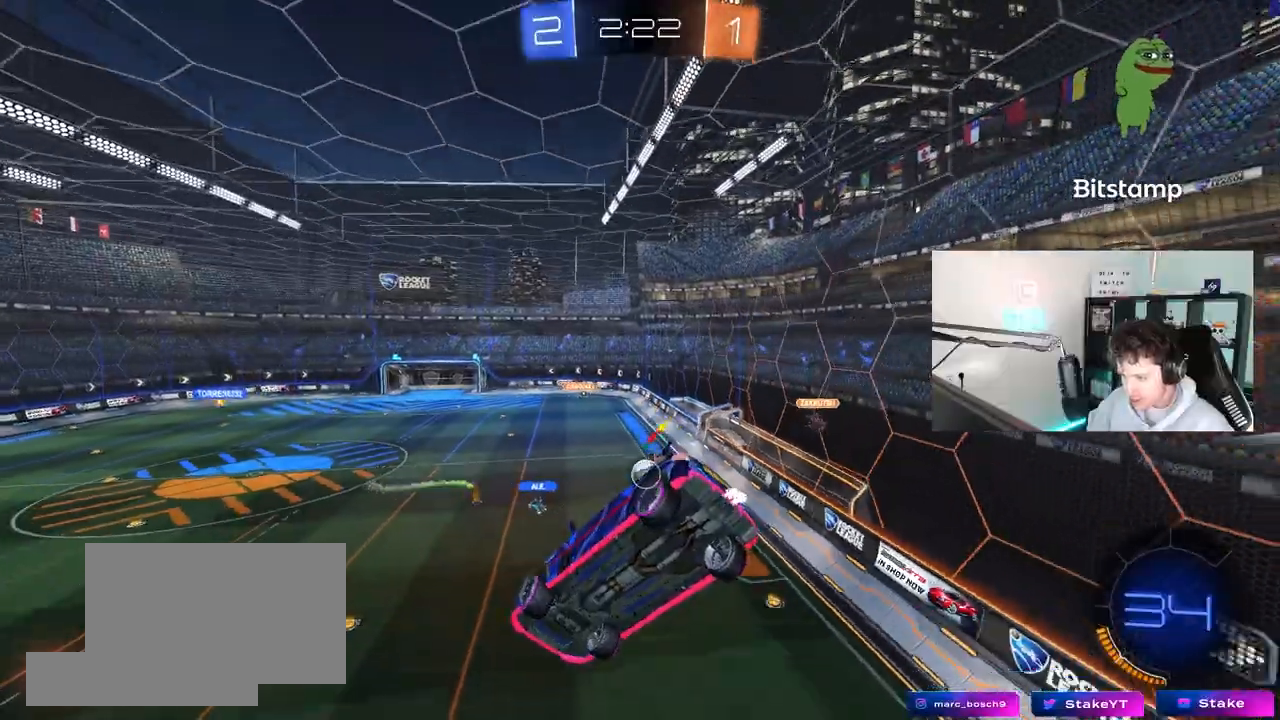
{"keys": ["a"], "mouse": [], "mouse_move": "still", "events": [[217, "d", "down"], [317, "d", "up"], [417, "a", "down"]]}
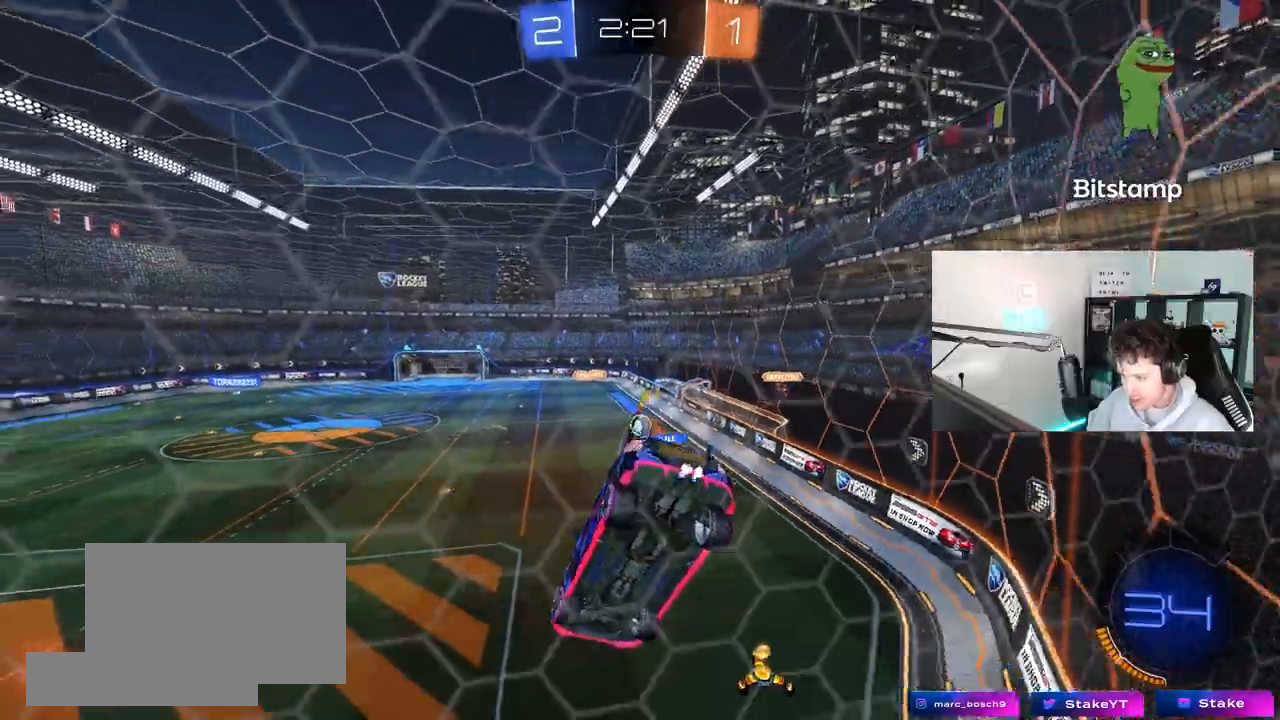
{"keys": ["w"], "mouse": [], "mouse_move": "still", "events": [[50, "w", "down"], [100, "a", "up"], [150, "d", "down"], [283, "shift", "down"], [383, "shift", "up"], [467, "d", "up"]]}
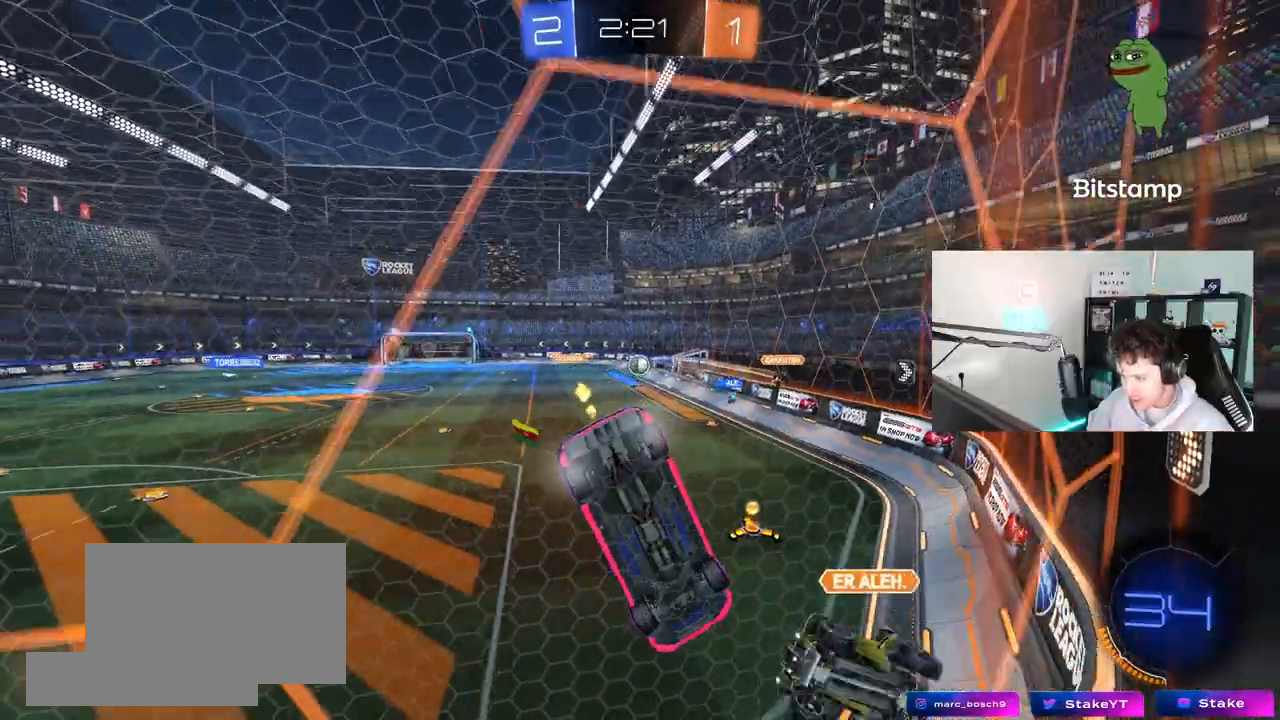
{"keys": ["d", "w"], "mouse": [], "mouse_move": "still", "events": [[67, "mouse_left", "down"], [250, "mouse_left", "up"], [300, "a", "down"], [350, "a", "up"], [350, "d", "down"], [400, "w", "up"], [433, "w", "down"]]}
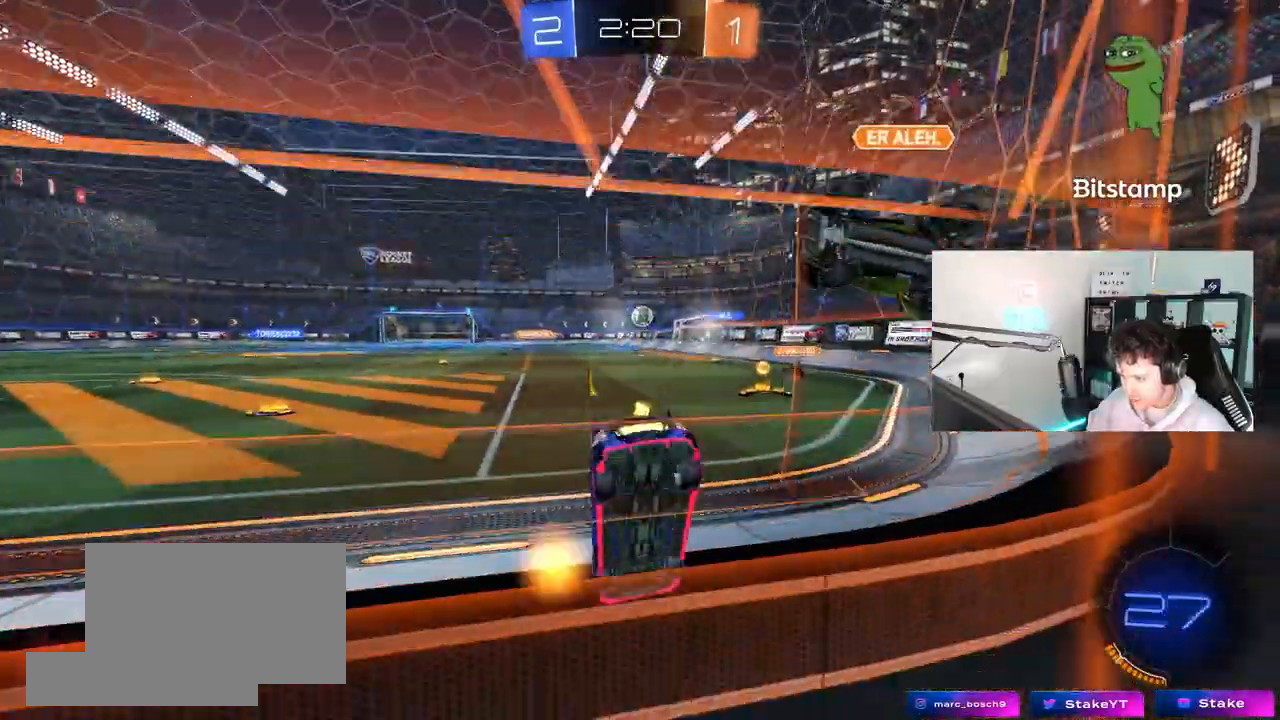
{"keys": ["d", "w"], "mouse": [], "mouse_move": "still", "events": [[167, "mouse_left", "down"], [267, "d", "up"], [417, "d", "down"], [500, "mouse_left", "up"]]}
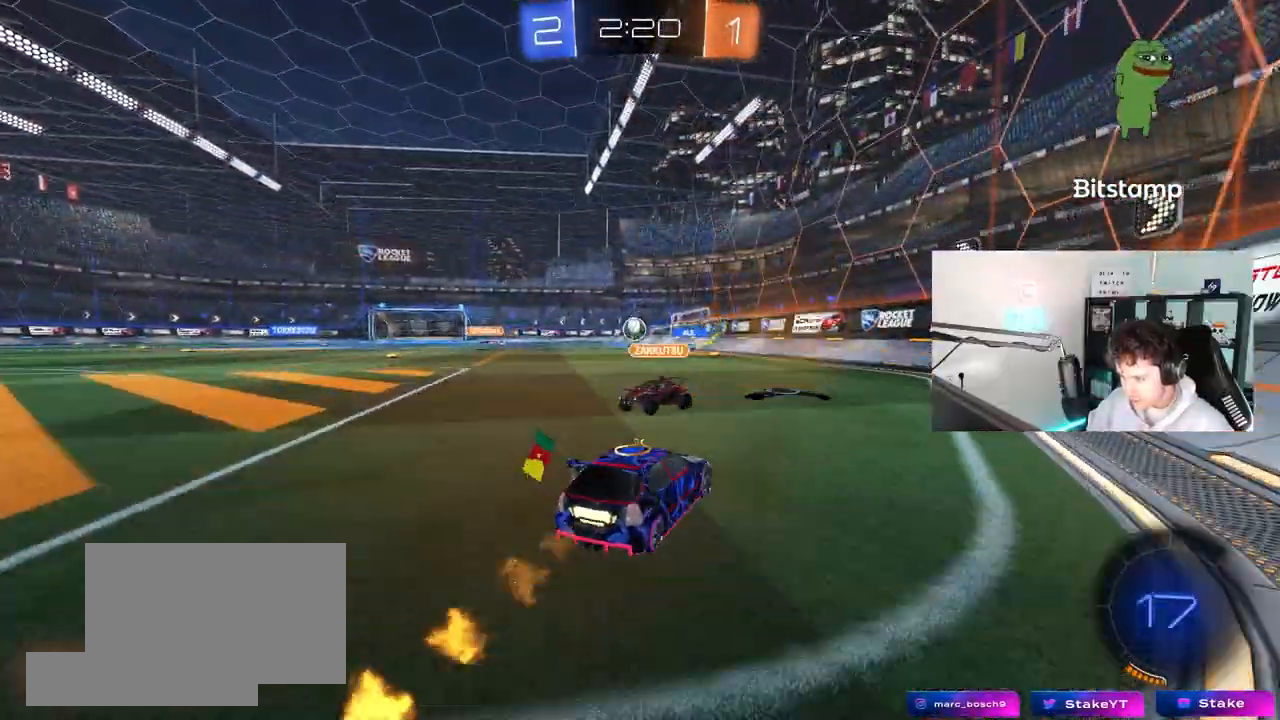
{"keys": ["a", "w"], "mouse": [], "mouse_move": "still", "events": [[50, "a", "down"], [50, "d", "up"], [233, "a", "up"], [383, "a", "down"]]}
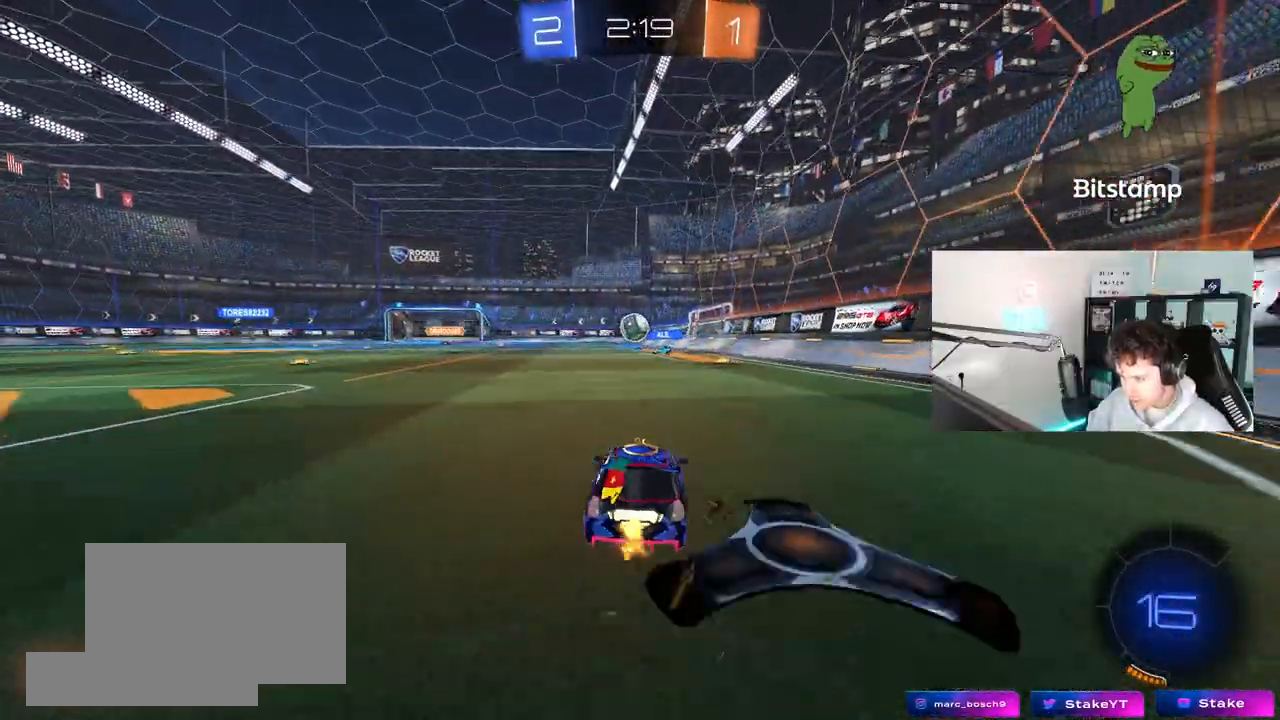
{"keys": ["w"], "mouse": ["left"], "mouse_move": "still", "events": [[67, "a", "up"], [117, "mouse_left", "down"]]}
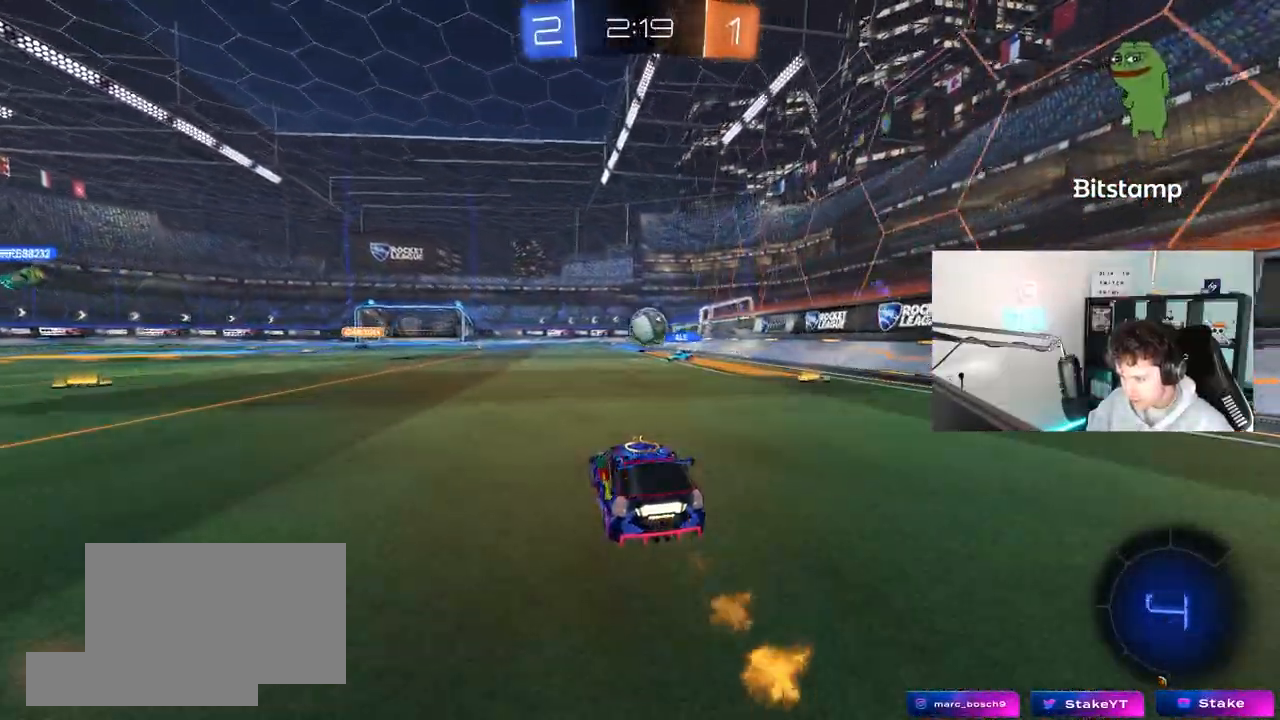
{"keys": ["a", "w"], "mouse": ["left"], "mouse_move": "still", "events": [[267, "d", "down"], [367, "d", "up"], [367, "mouse_left", "up"], [500, "a", "down"], [500, "mouse_left", "down"]]}
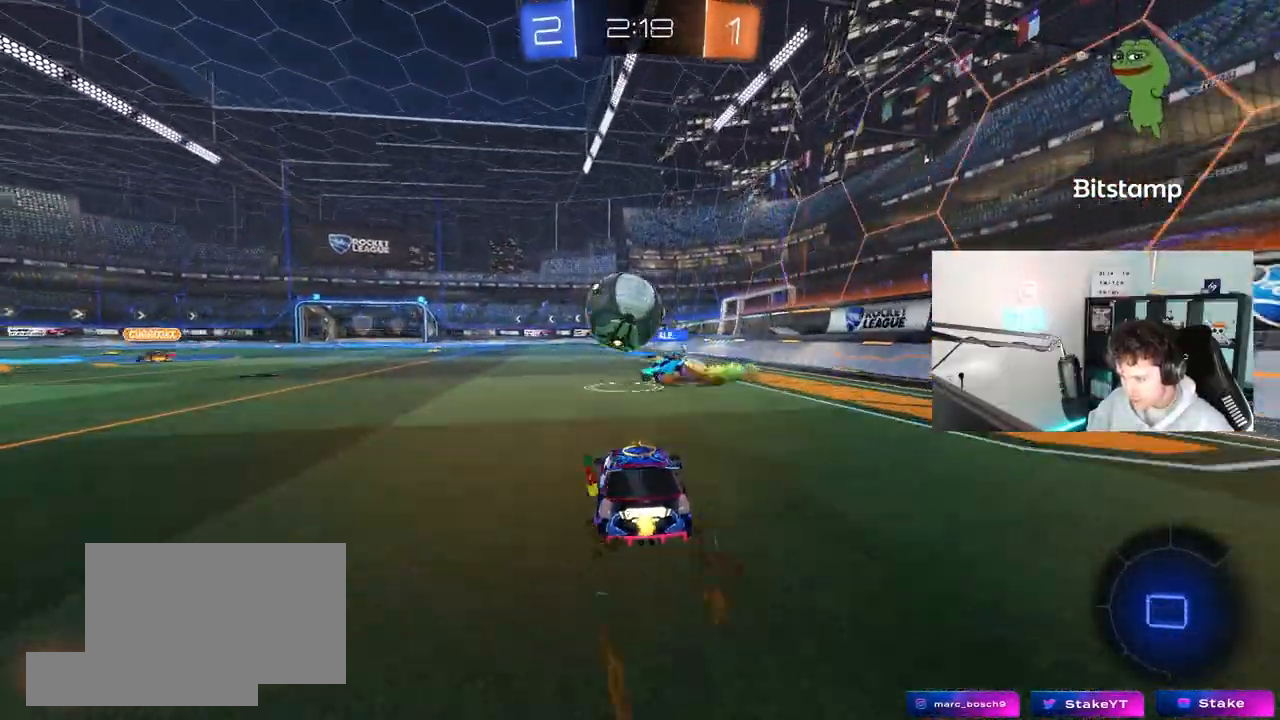
{"keys": ["d", "w"], "mouse": [], "mouse_move": "still", "events": [[183, "a", "up"], [233, "d", "down"], [283, "mouse_left", "up"], [333, "shift", "down"], [383, "shift", "up"]]}
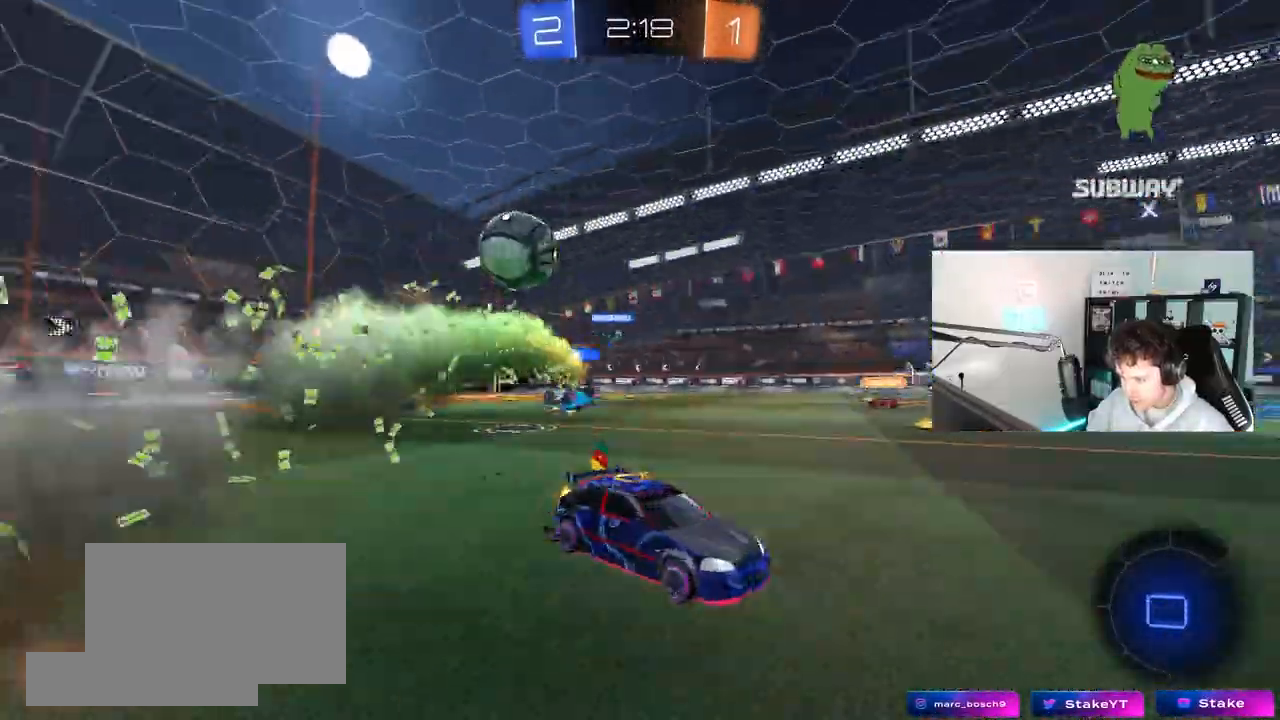
{"keys": ["w"], "mouse": [], "mouse_move": "still", "events": [[167, "d", "up"], [300, "a", "down"], [483, "a", "up"]]}
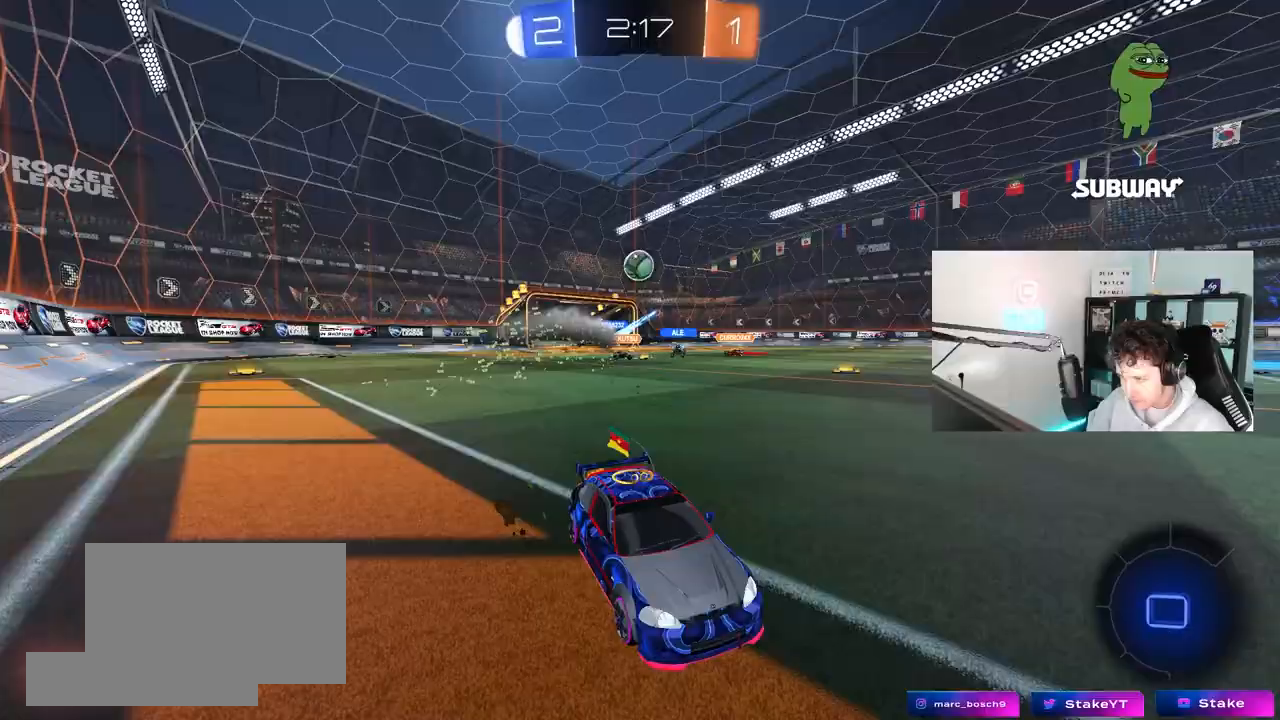
{"keys": ["a", "w"], "mouse": [], "mouse_move": "still", "events": [[133, "a", "down"]]}
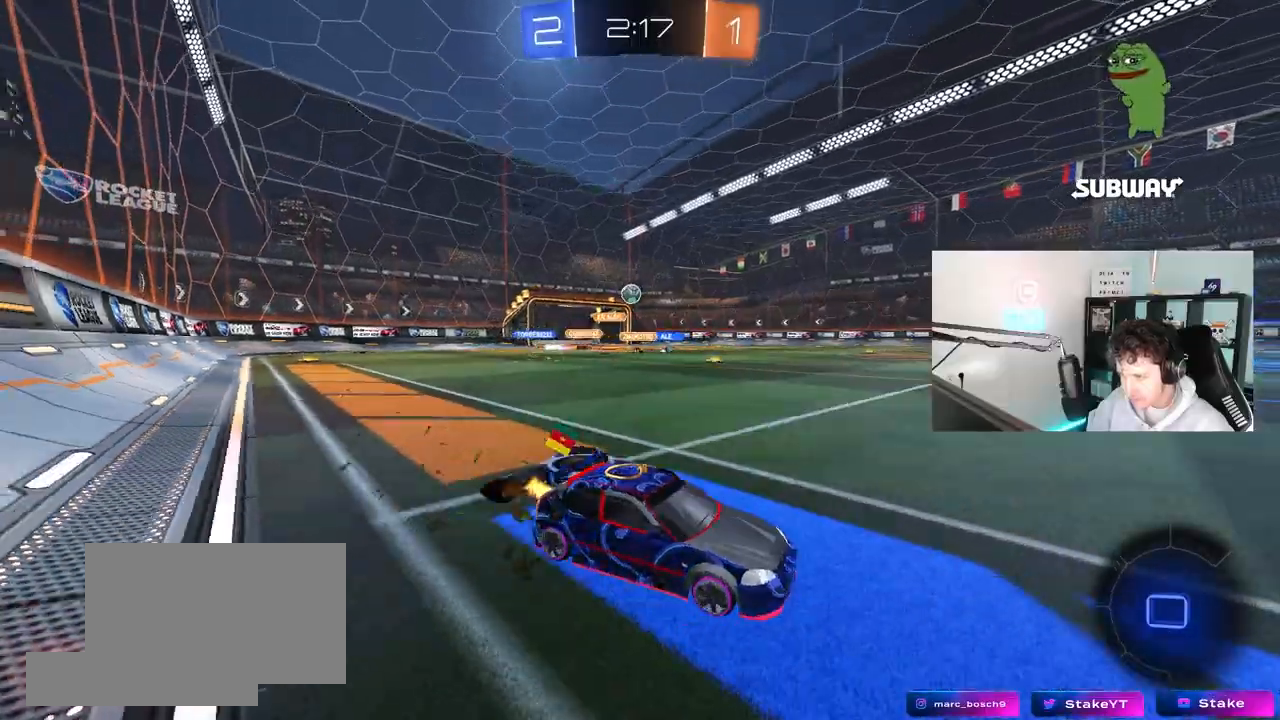
{"keys": ["d", "w"], "mouse": [], "mouse_move": "still", "events": [[100, "a", "up"], [283, "d", "down"]]}
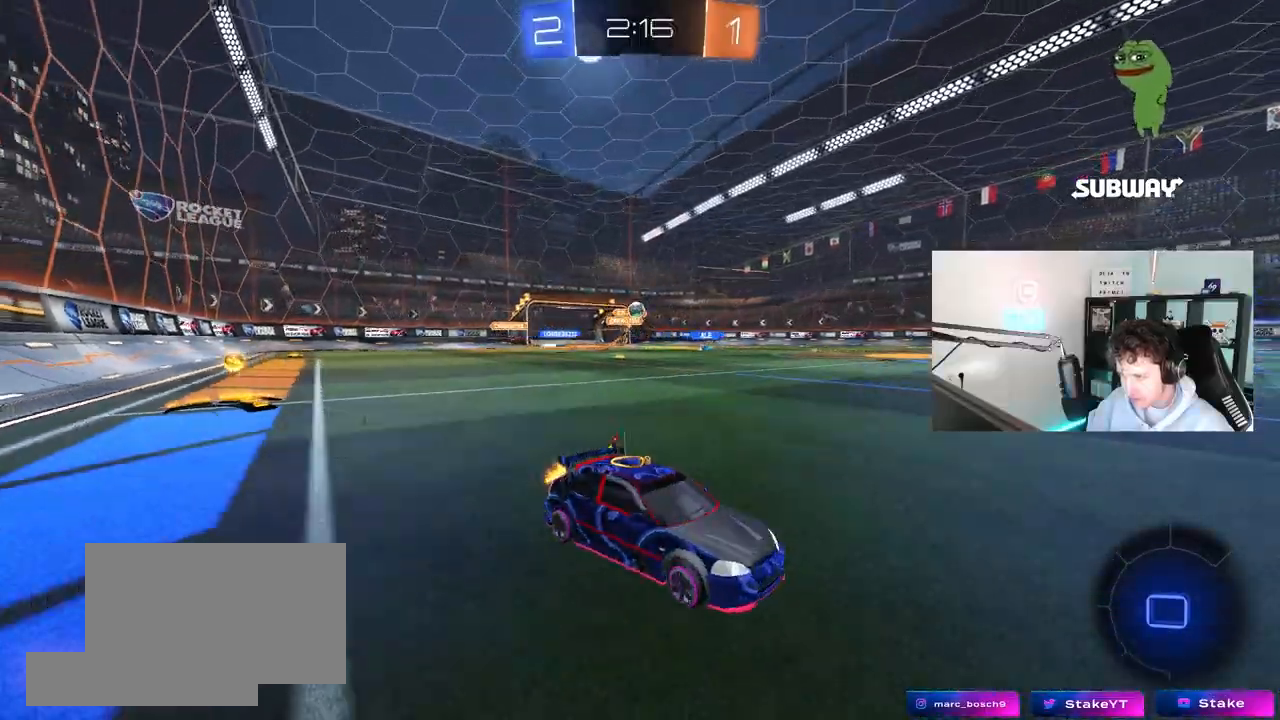
{"keys": ["w"], "mouse": [], "mouse_move": "still", "events": [[117, "d", "up"], [117, "mouse_left", "down"], [150, "mouse_right", "down"], [150, "space", "down"], [250, "mouse_right", "up"], [300, "mouse_right", "down"], [350, "mouse_left", "up"], [350, "space", "up"], [483, "mouse_right", "up"]]}
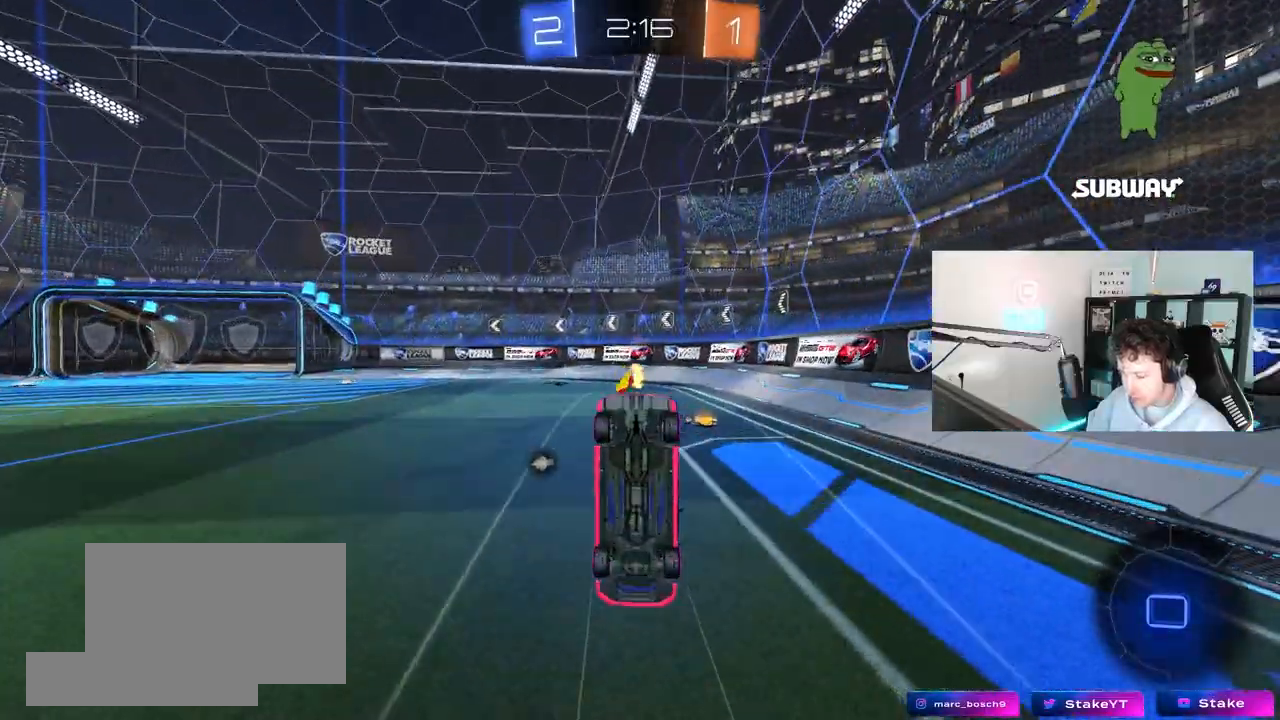
{"keys": [], "mouse": [], "mouse_move": "still", "events": [[217, "w", "up"], [267, "d", "down"], [317, "shift", "down"], [317, "space", "down"], [367, "d", "up"], [450, "space", "up"], [500, "shift", "up"]]}
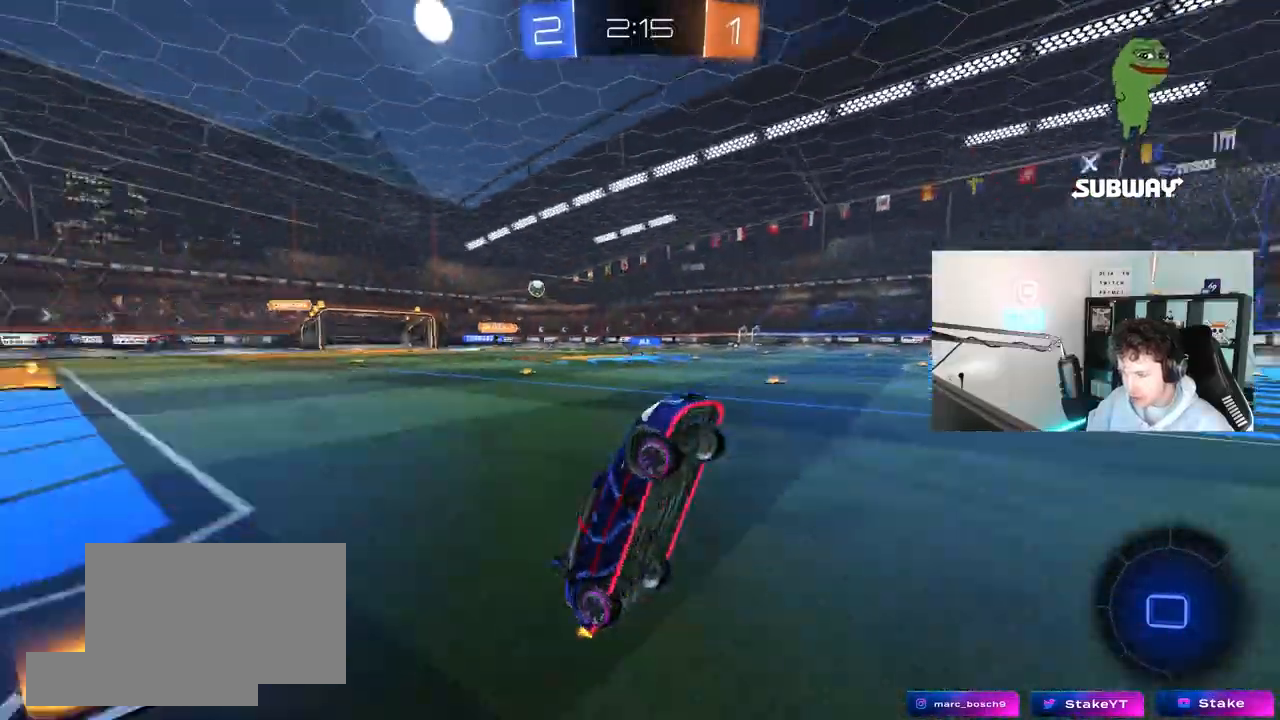
{"keys": ["a", "w"], "mouse": [], "mouse_move": "still", "events": [[50, "a", "down"], [150, "a", "up"], [333, "a", "down"], [333, "w", "down"]]}
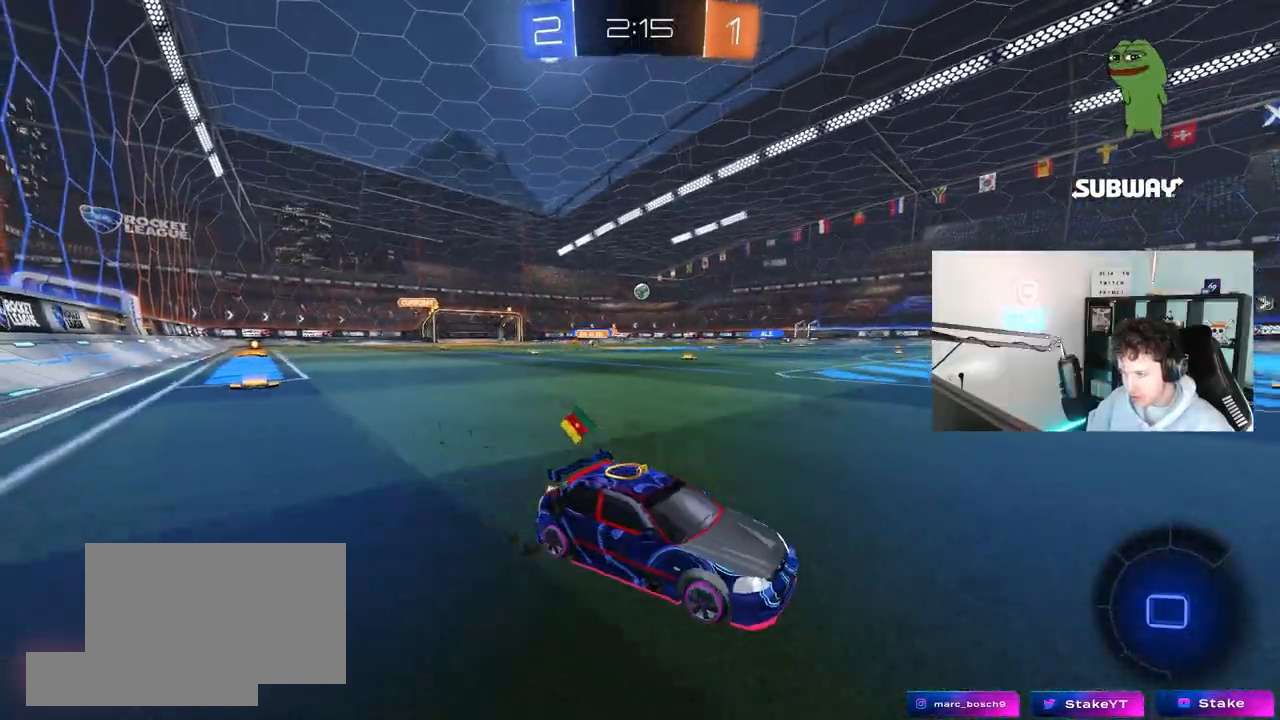
{"keys": ["a", "w"], "mouse": [], "mouse_move": "still", "events": []}
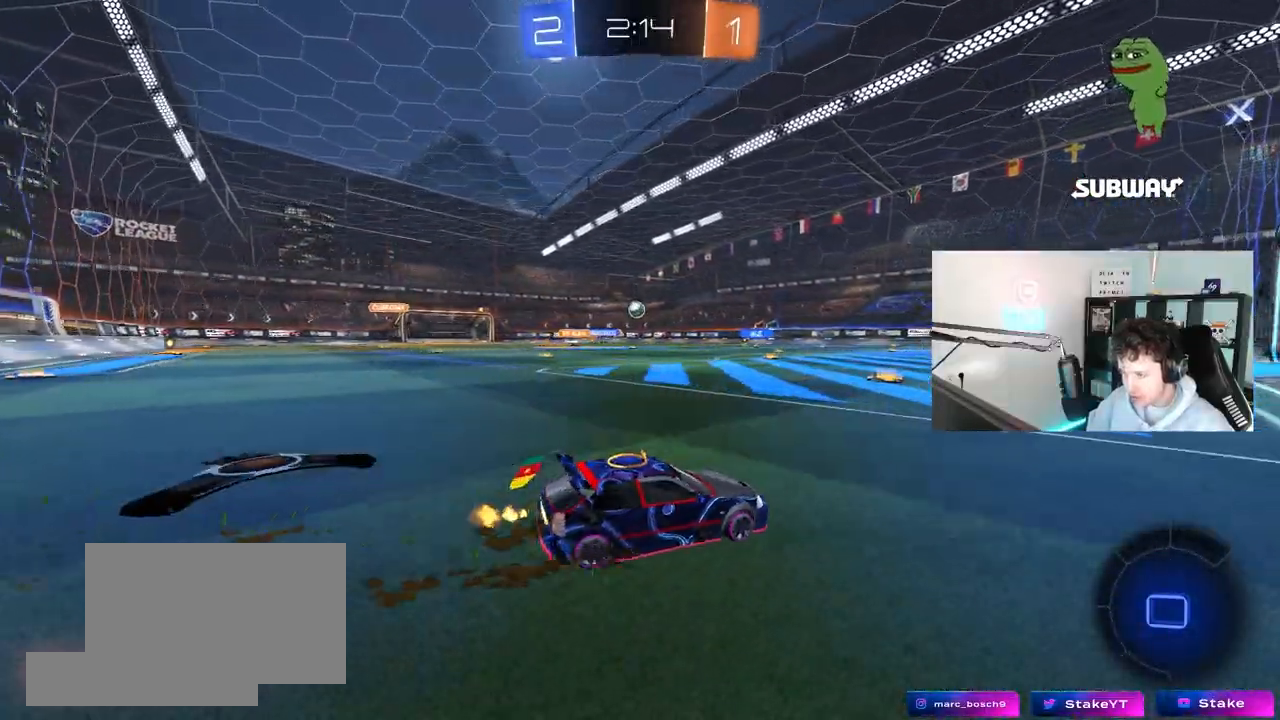
{"keys": ["a", "w"], "mouse": [], "mouse_move": "still", "events": [[367, "a", "up"], [450, "a", "down"]]}